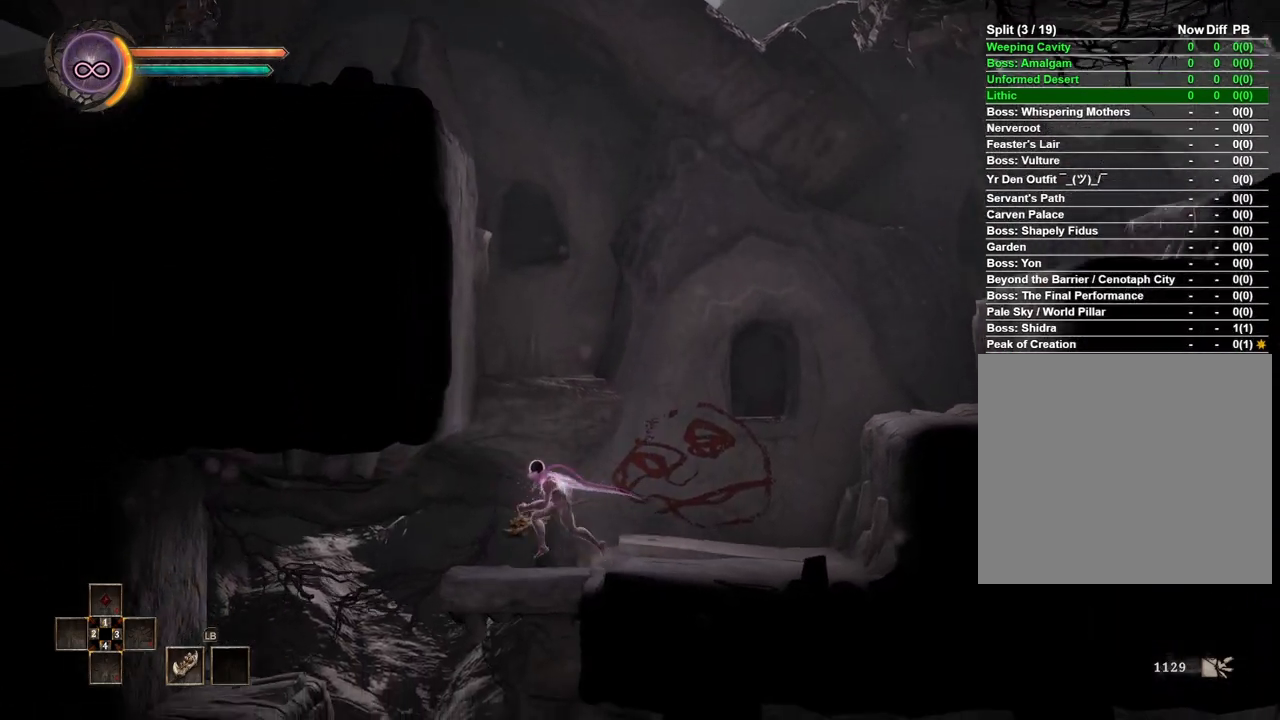
Gameplay with a controller (Xbox layout); each line is a JSON object with the inputs held at the frame after it. "events" lists button and stick changes between this image and that frame as [ms after this image, input, new state], when the widget could be followed in between. Not read: L2 R2.
{"buttons": [], "left_stick": "left", "right_stick": "center", "events": []}
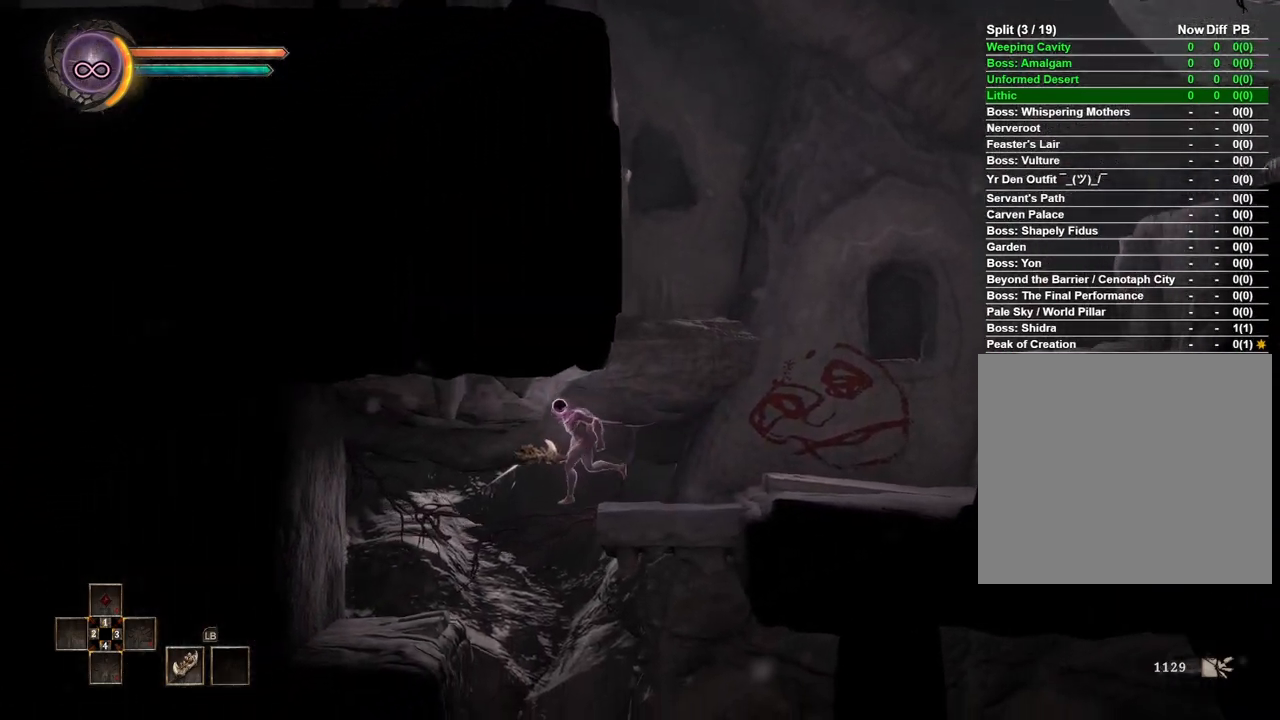
{"buttons": [], "left_stick": "right", "right_stick": "center", "events": [[200, "left_stick", "center"], [500, "left_stick", "right"]]}
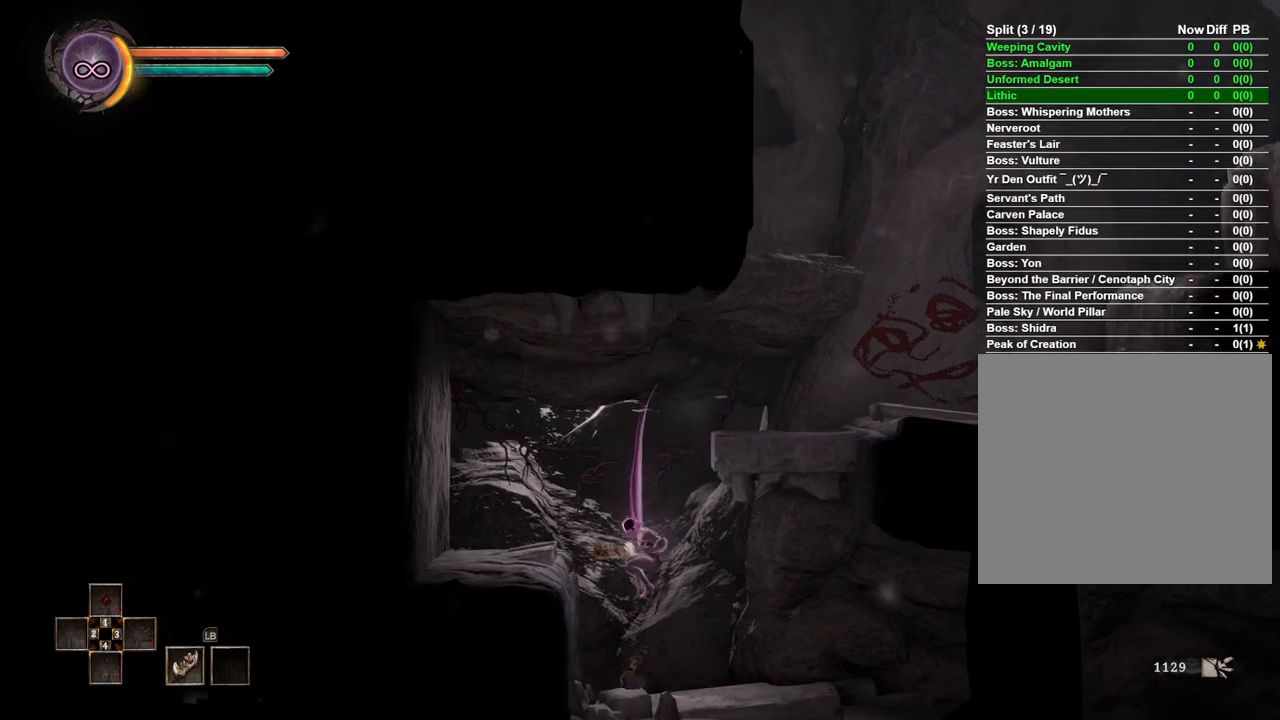
{"buttons": [], "left_stick": "right", "right_stick": "center", "events": []}
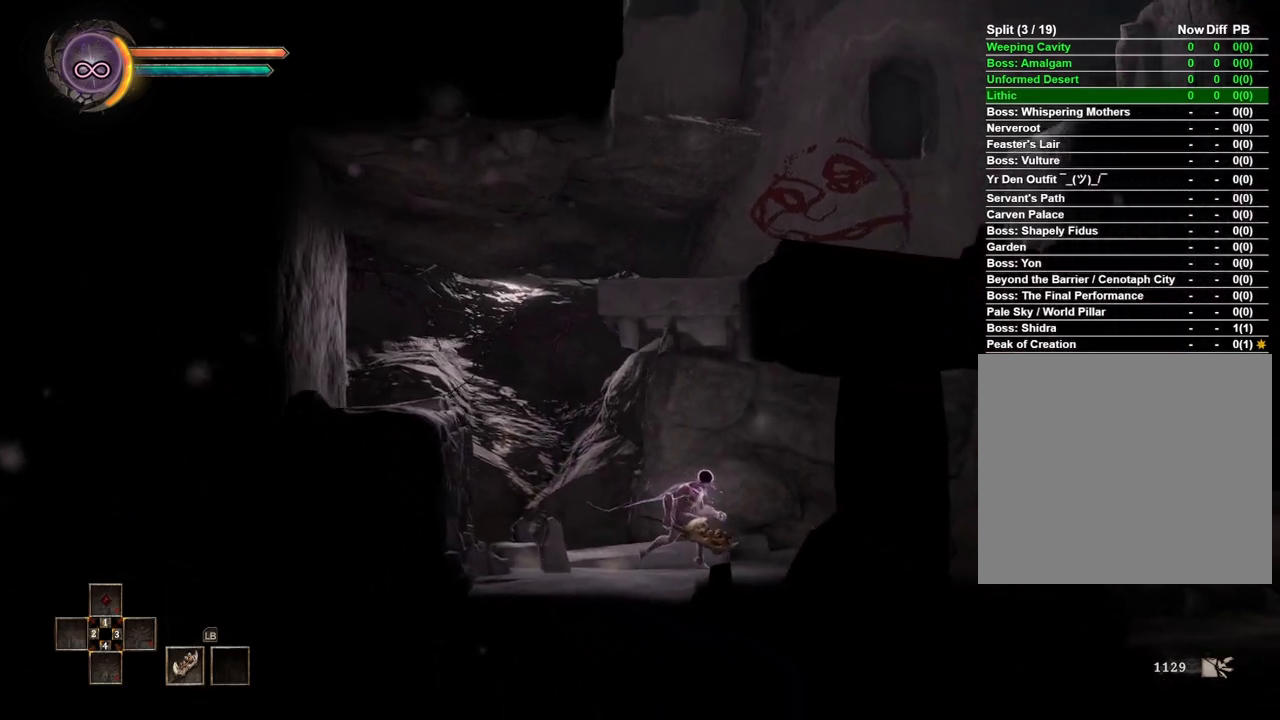
{"buttons": [], "left_stick": "right", "right_stick": "center", "events": []}
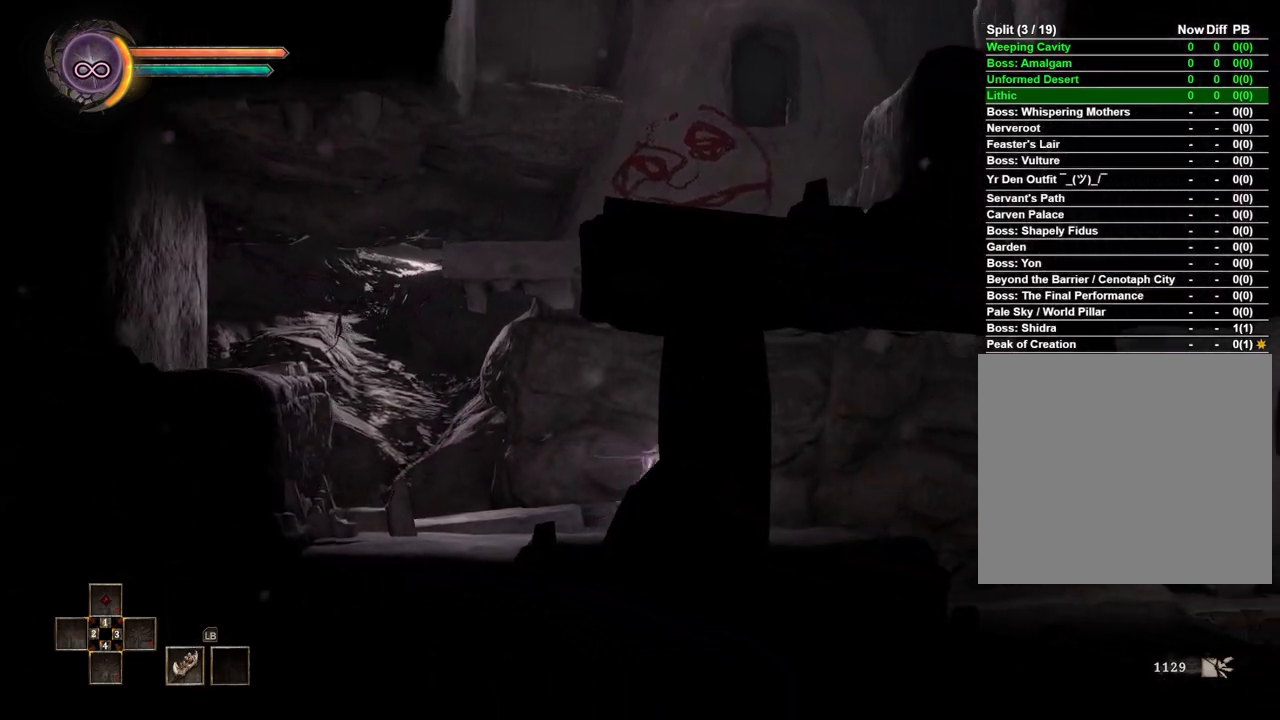
{"buttons": [], "left_stick": "right", "right_stick": "center", "events": []}
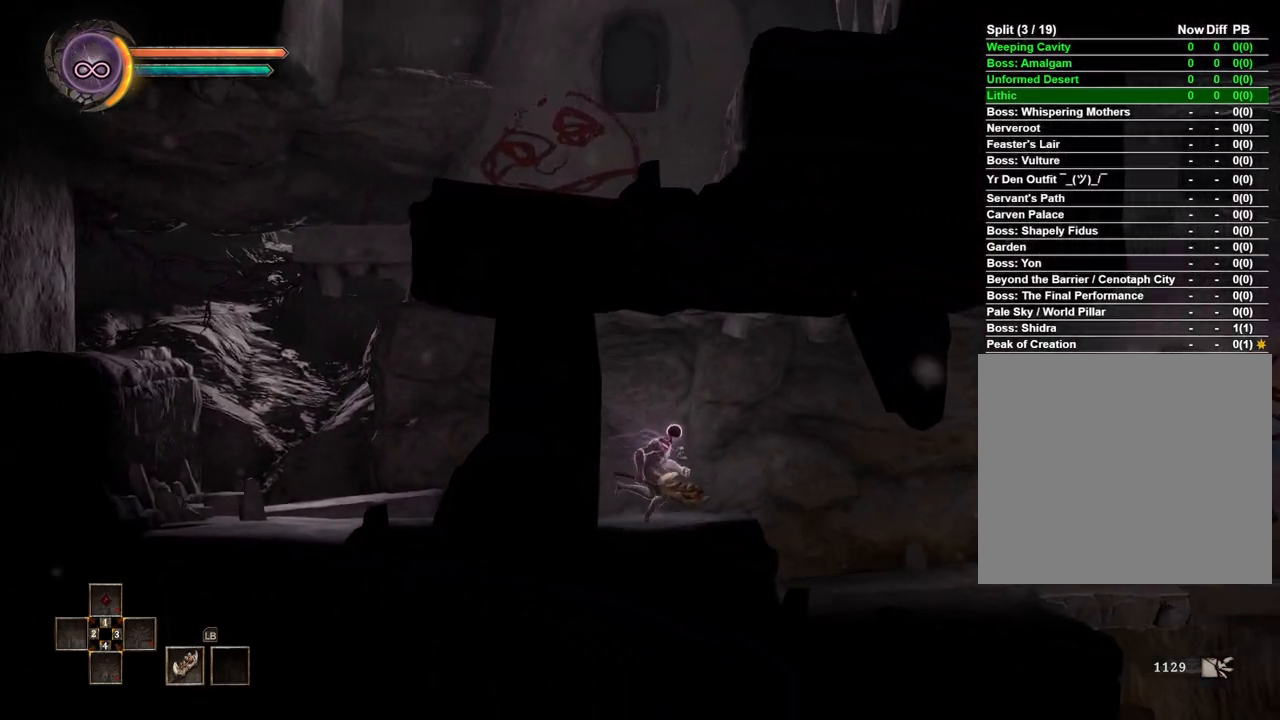
{"buttons": [], "left_stick": "right", "right_stick": "center", "events": []}
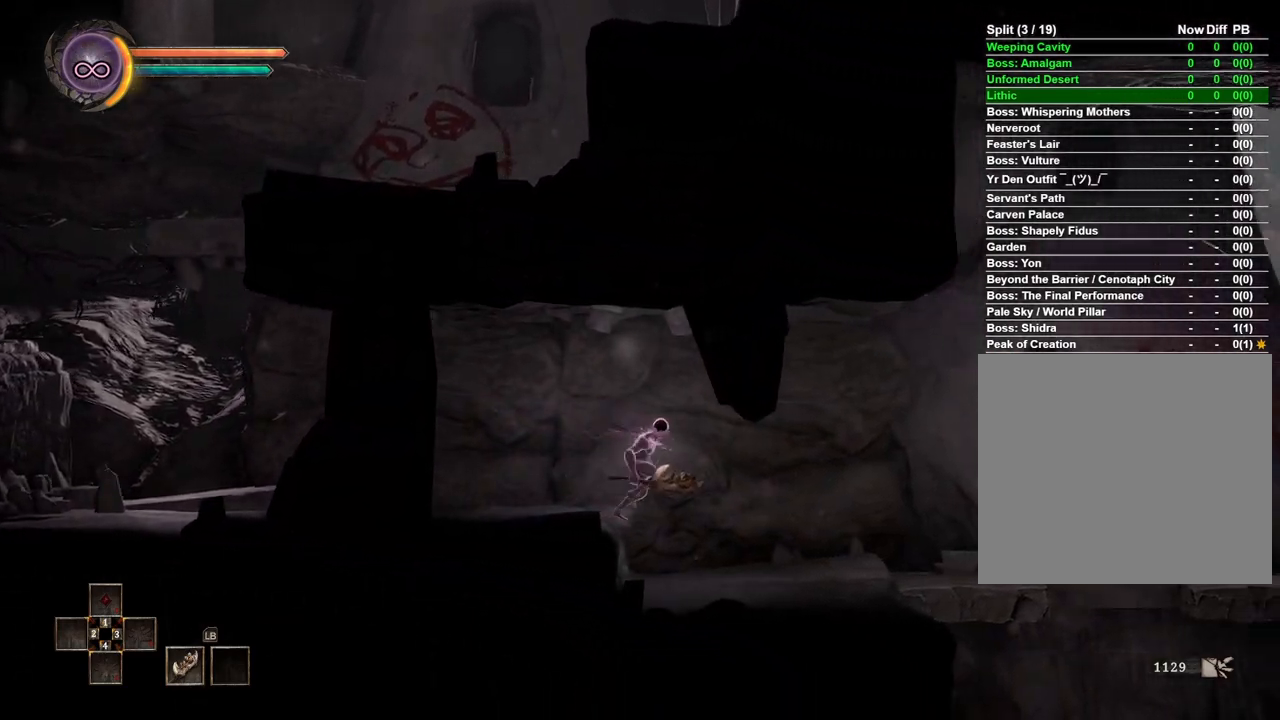
{"buttons": [], "left_stick": "right", "right_stick": "center", "events": []}
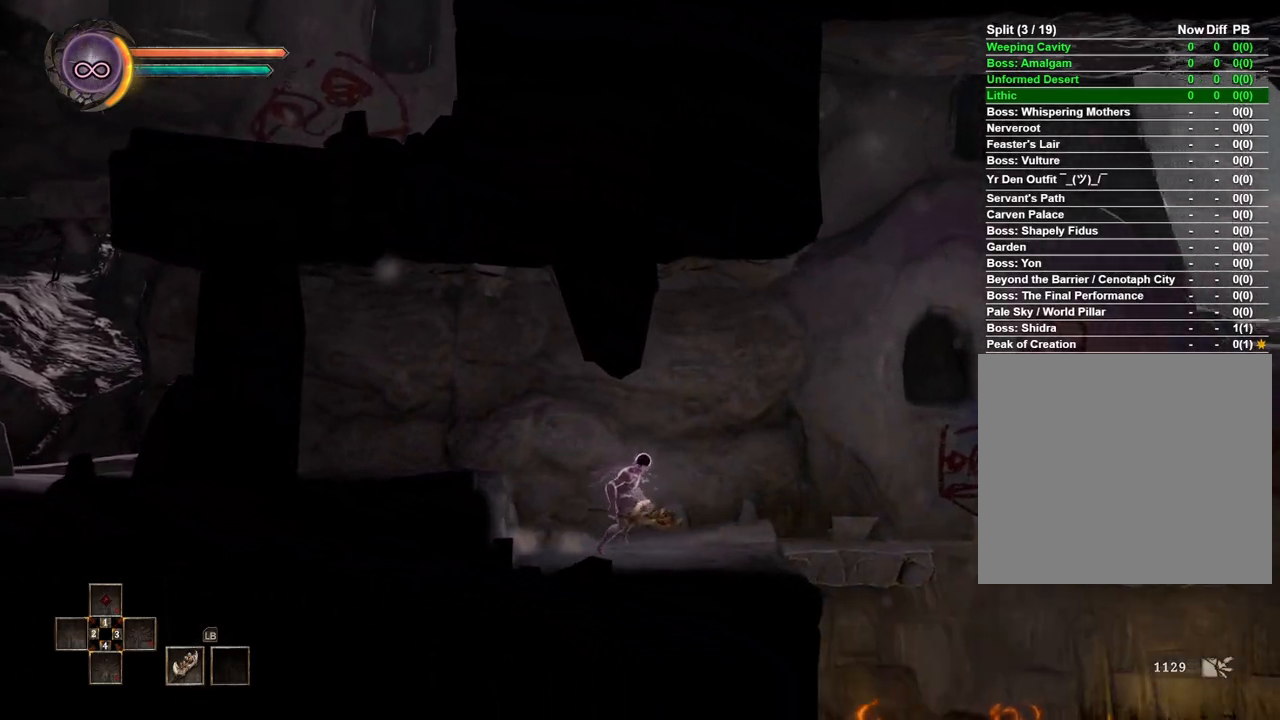
{"buttons": [], "left_stick": "right", "right_stick": "center", "events": []}
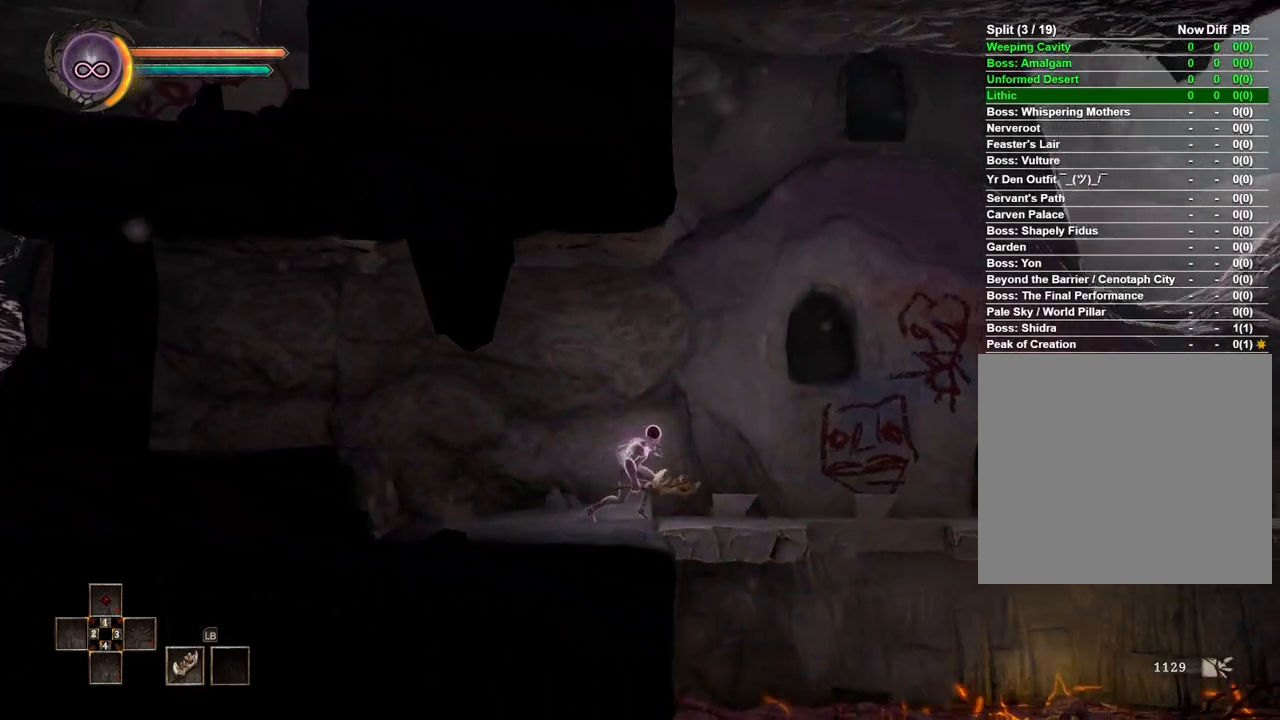
{"buttons": [], "left_stick": "right", "right_stick": "center", "events": []}
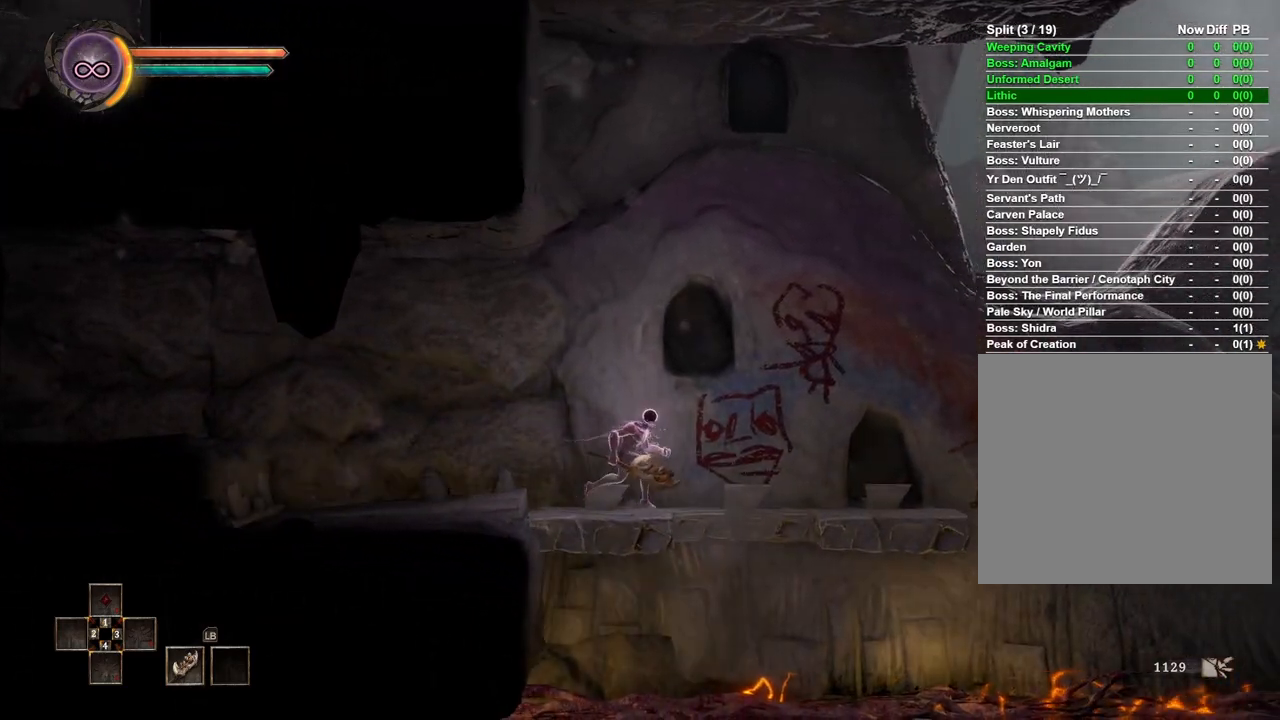
{"buttons": [], "left_stick": "right", "right_stick": "center", "events": [[33, "A", "down"], [167, "A", "up"]]}
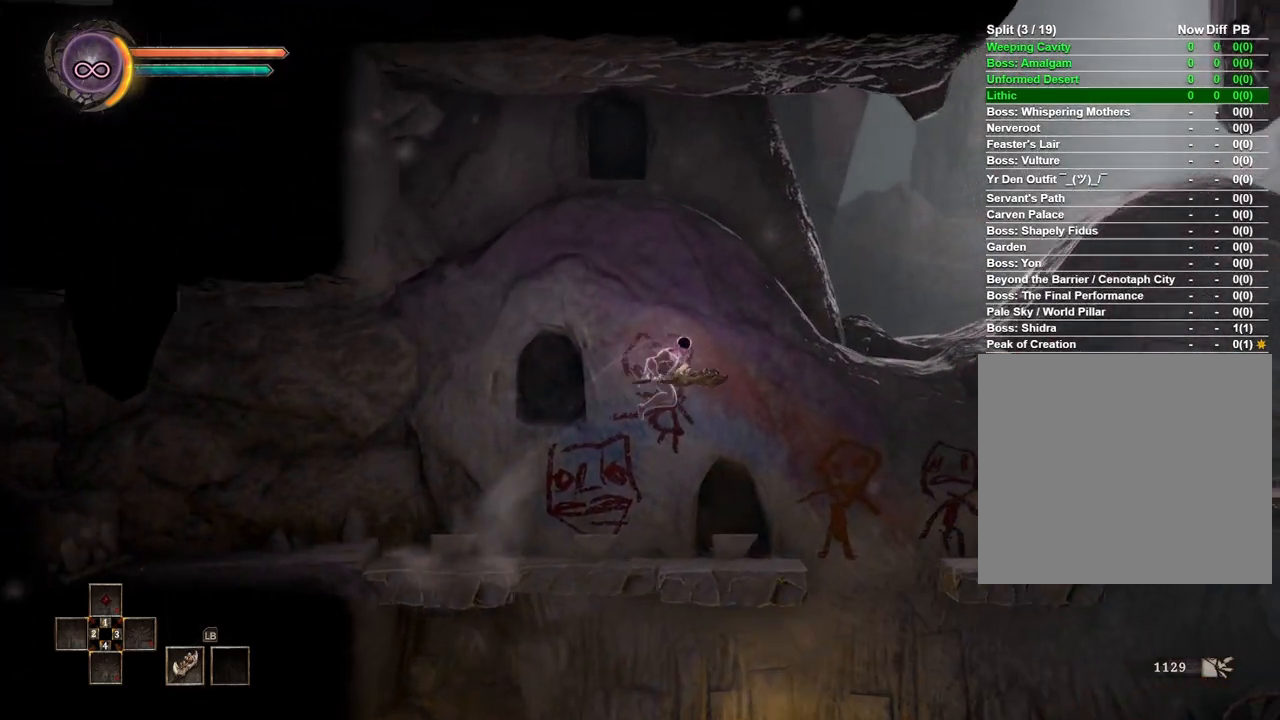
{"buttons": ["A"], "left_stick": "right", "right_stick": "center", "events": [[400, "A", "down"]]}
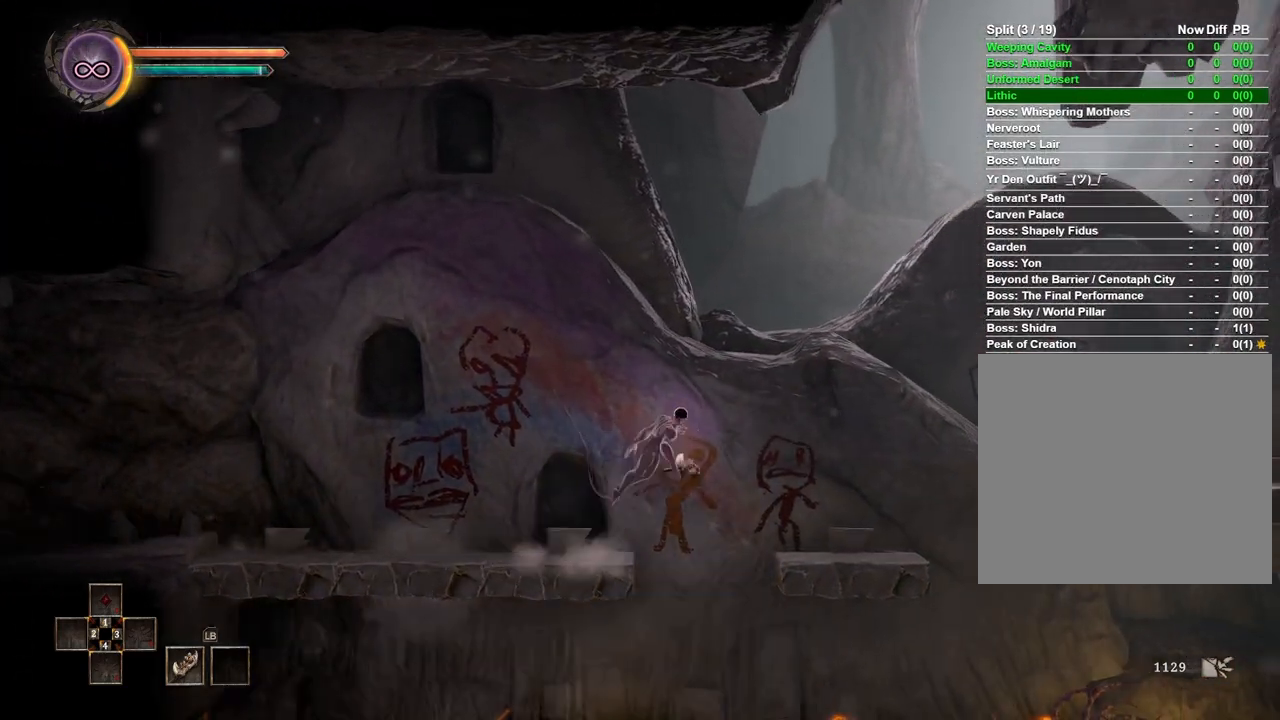
{"buttons": [], "left_stick": "center", "right_stick": "center", "events": [[17, "A", "up"], [450, "left_stick", "center"]]}
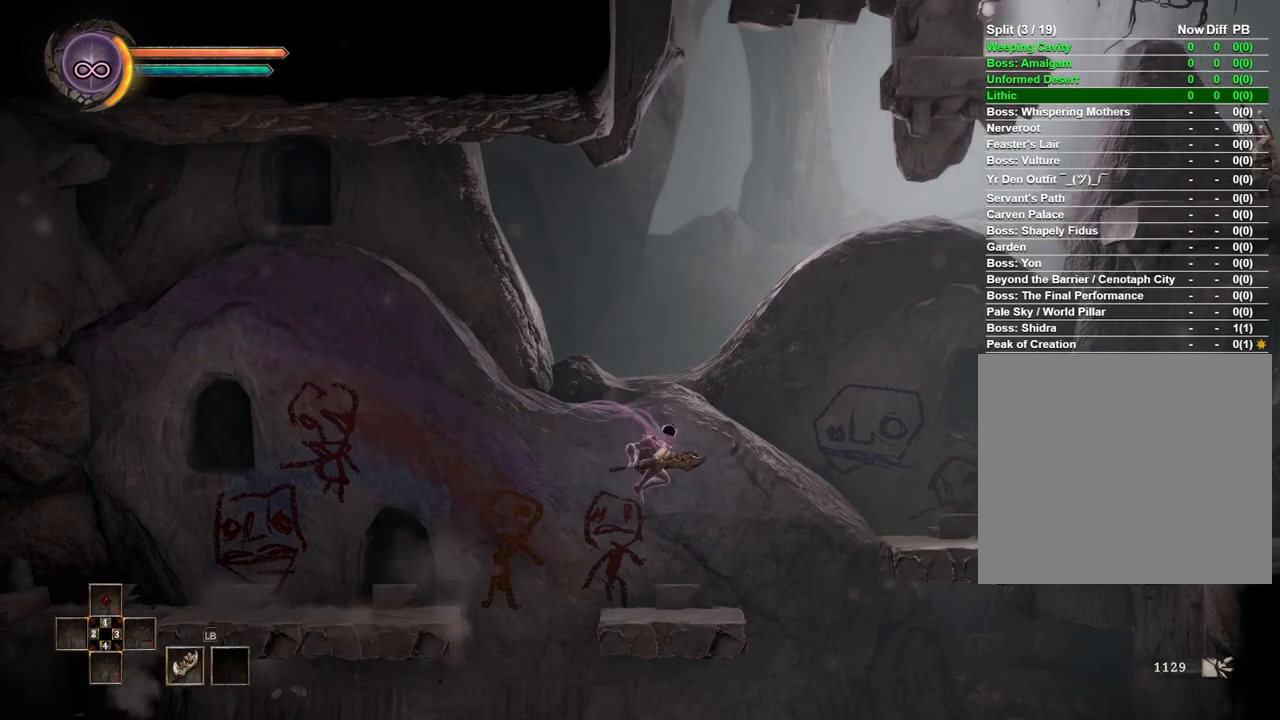
{"buttons": ["A"], "left_stick": "right", "right_stick": "center", "events": [[83, "left_stick", "right"], [350, "A", "down"]]}
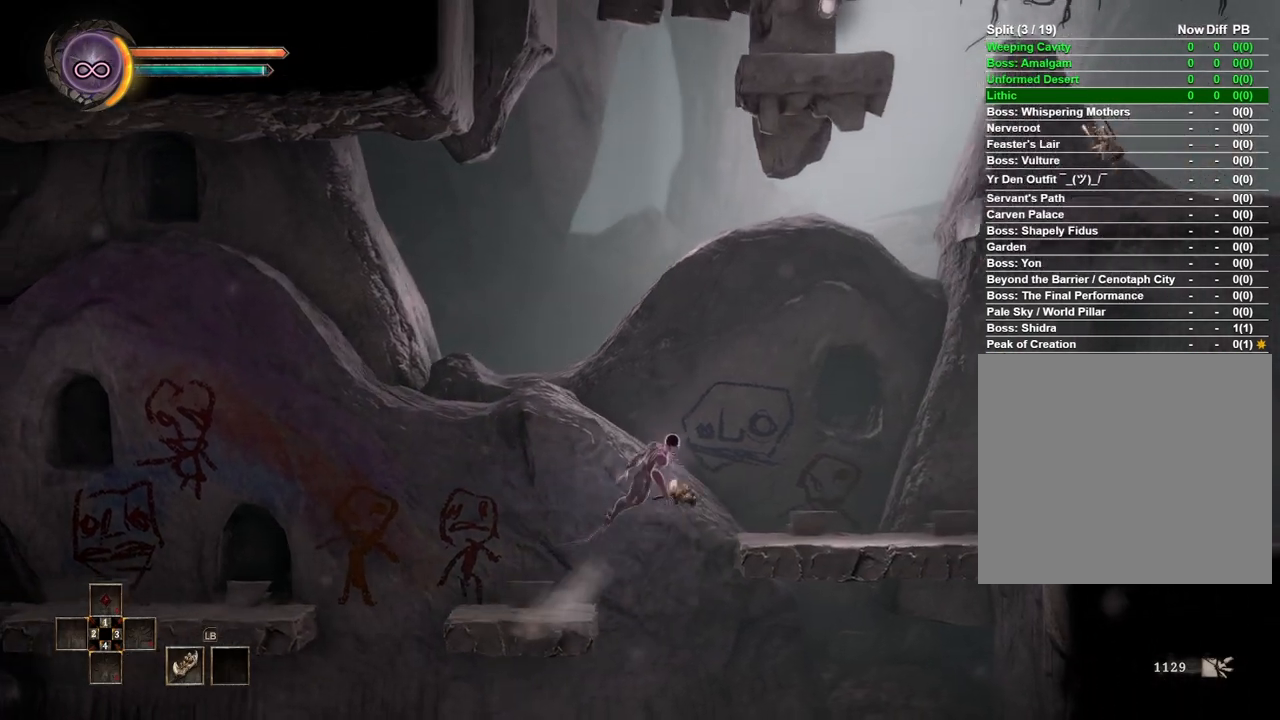
{"buttons": [], "left_stick": "right", "right_stick": "center", "events": [[83, "A", "up"]]}
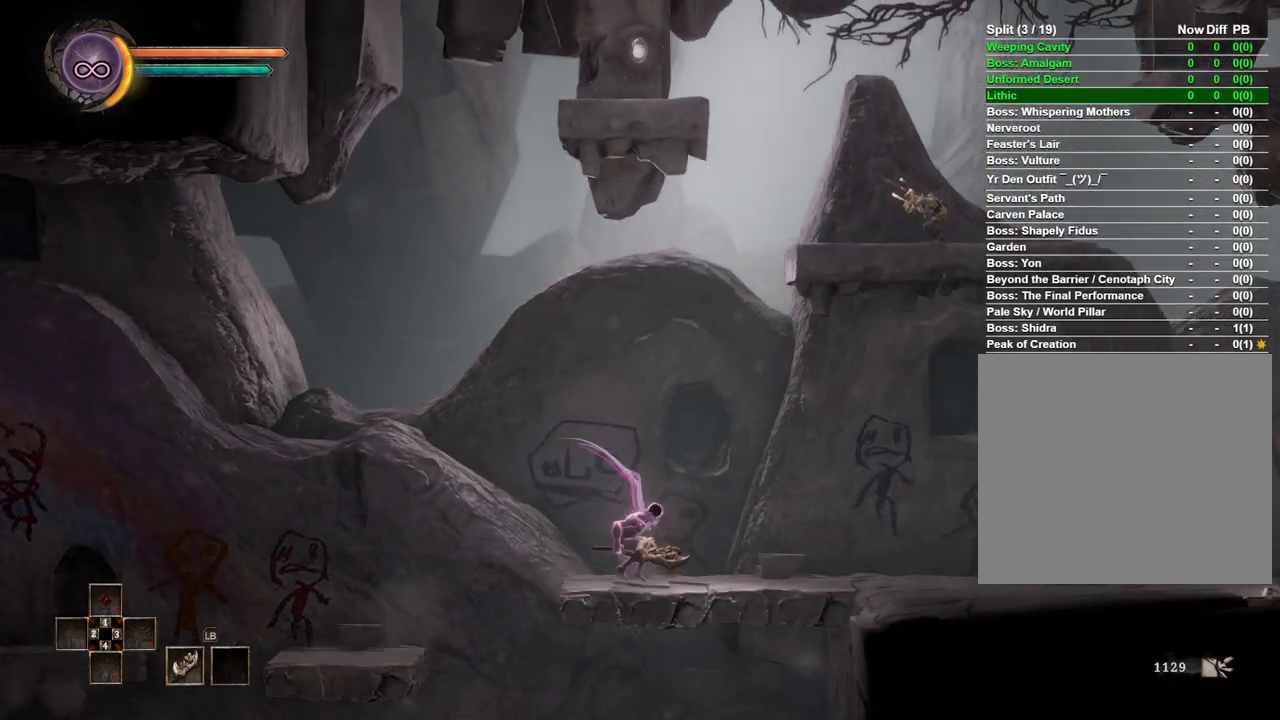
{"buttons": [], "left_stick": "right", "right_stick": "center", "events": []}
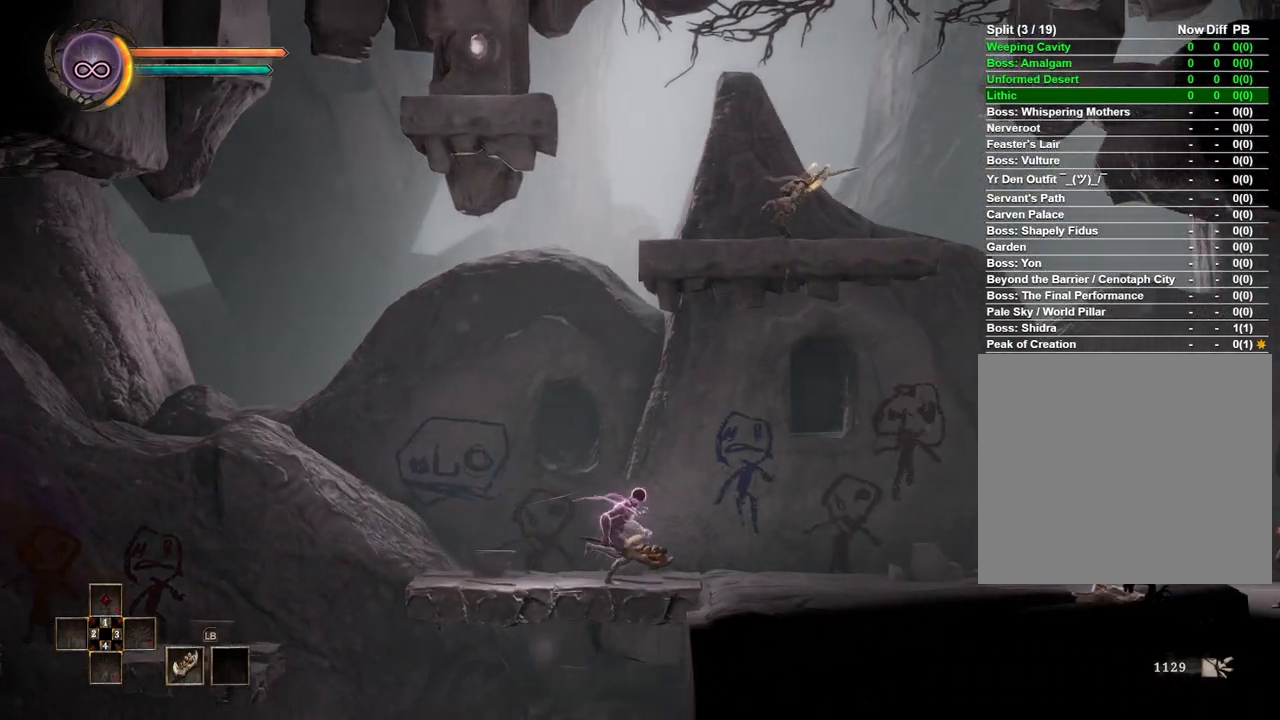
{"buttons": [], "left_stick": "center", "right_stick": "center", "events": [[483, "left_stick", "center"]]}